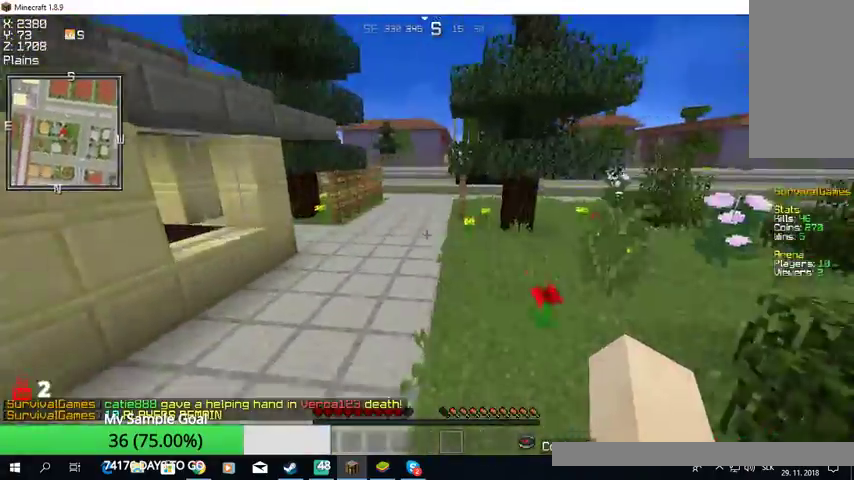
Gameplay with keyboard and mouse; each line is a JSON object with the keys and mouse buttons held at the frame after it. "events" lists presses ("down") and releases ("up") of "a", "d", "s", "w", "mouse_left" and "mouse_right" between this image and that frame as [ms after this image, input, new state], when the widget could be followed in between. "mouse_left", "mouse_right" = the "left", "right" buttons of the "mouse" list. No other keys are recorded. Fast repeated clicks can show as one long hold. Mouse movement is not recorded.
{"keys": ["w"], "mouse": [], "events": []}
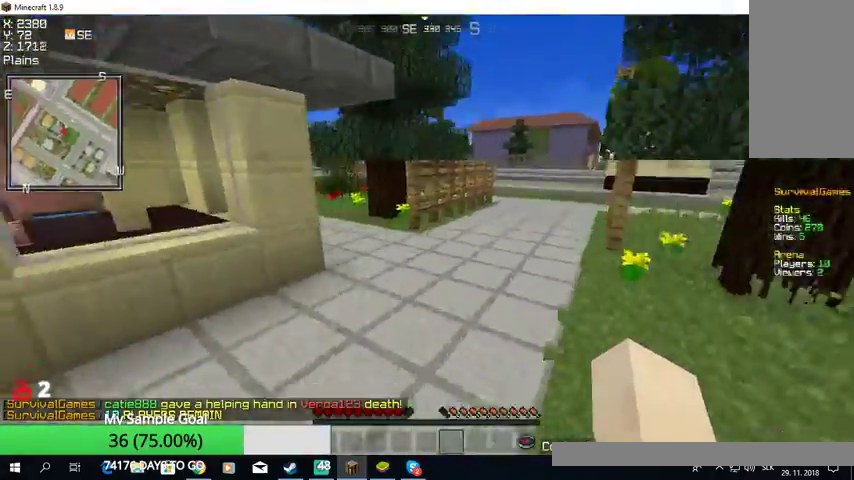
{"keys": ["w"], "mouse": [], "events": []}
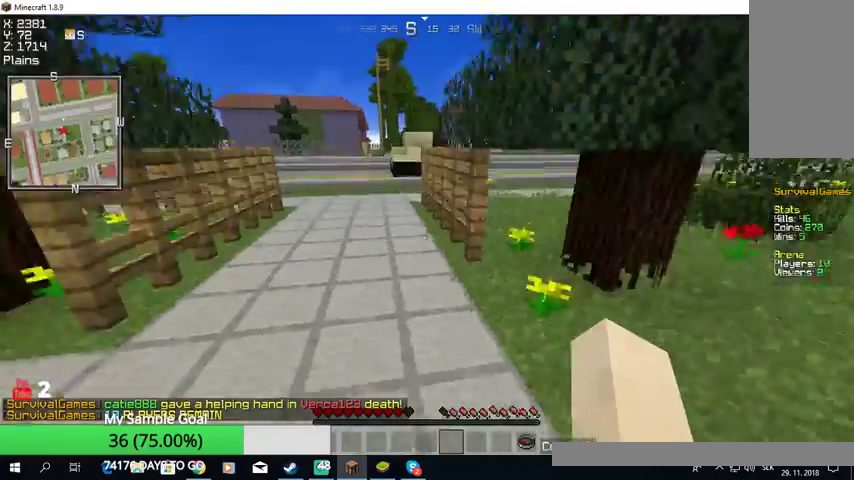
{"keys": ["w"], "mouse": [], "events": [[67, "mouse_left", "down"], [300, "mouse_left", "up"]]}
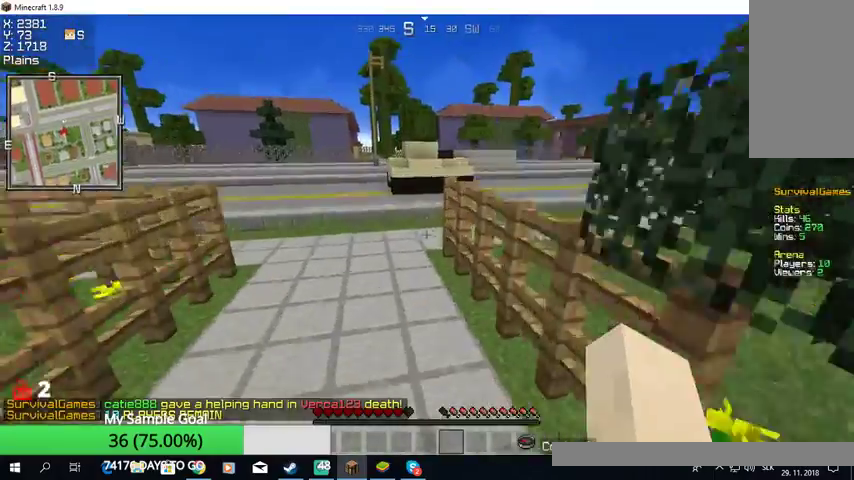
{"keys": ["w"], "mouse": [], "events": []}
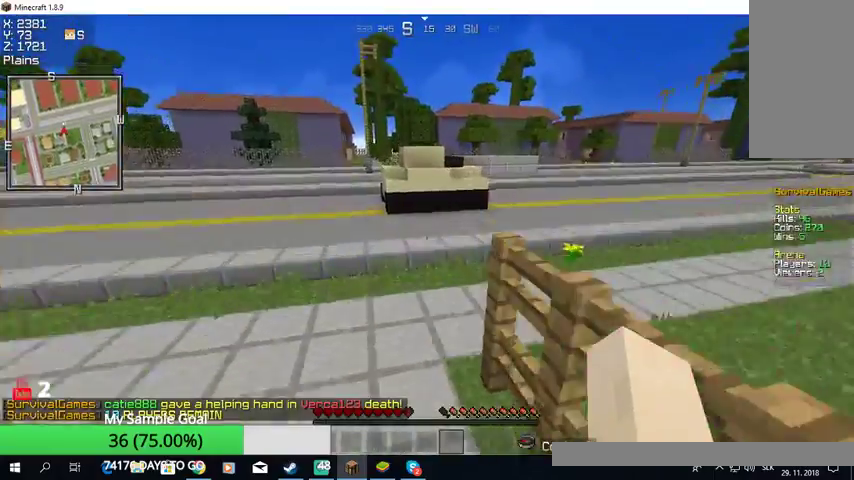
{"keys": ["w"], "mouse": ["left"], "events": [[400, "mouse_left", "down"]]}
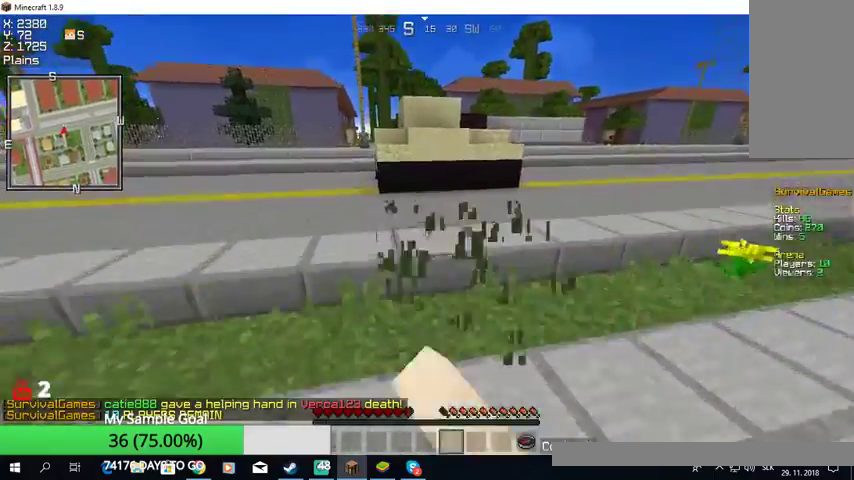
{"keys": ["w"], "mouse": [], "events": [[133, "mouse_left", "up"]]}
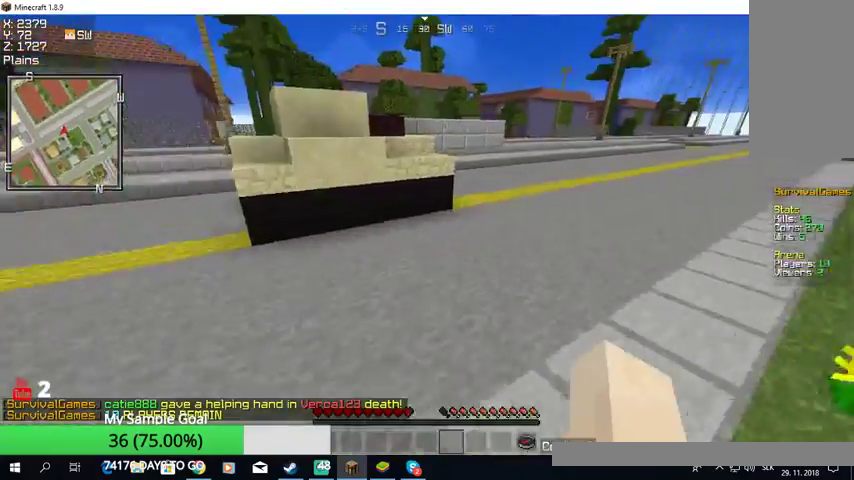
{"keys": ["w"], "mouse": [], "events": []}
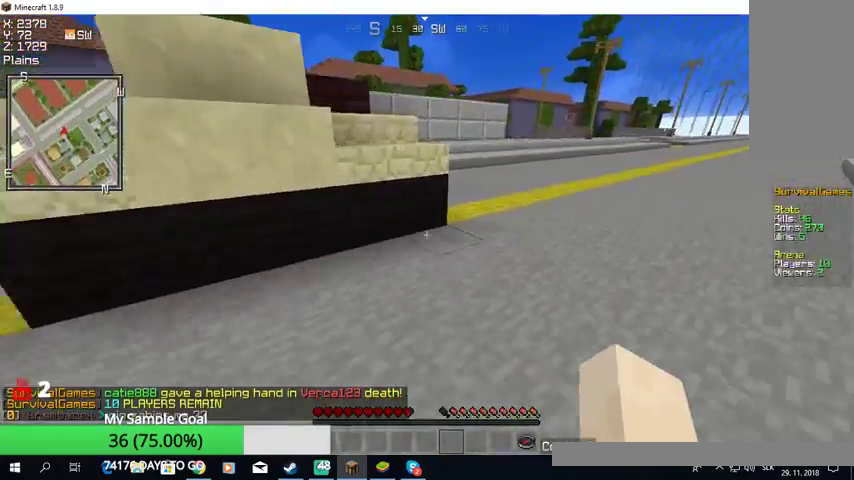
{"keys": ["w"], "mouse": [], "events": []}
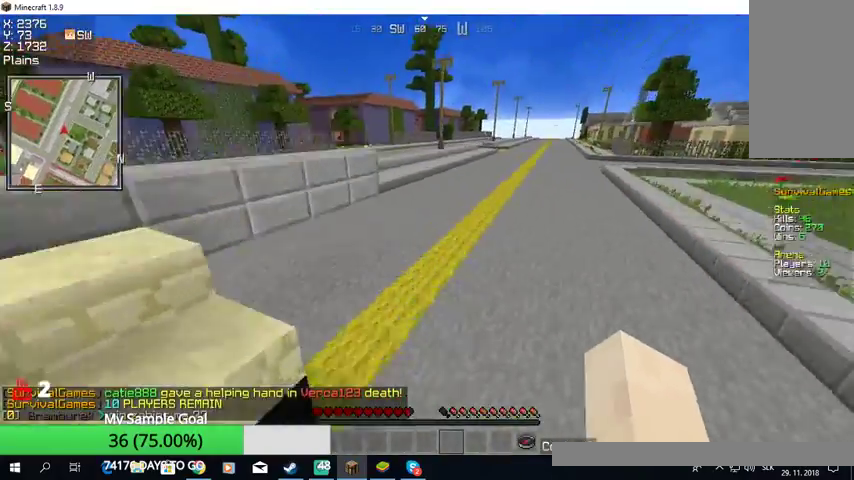
{"keys": ["w"], "mouse": [], "events": []}
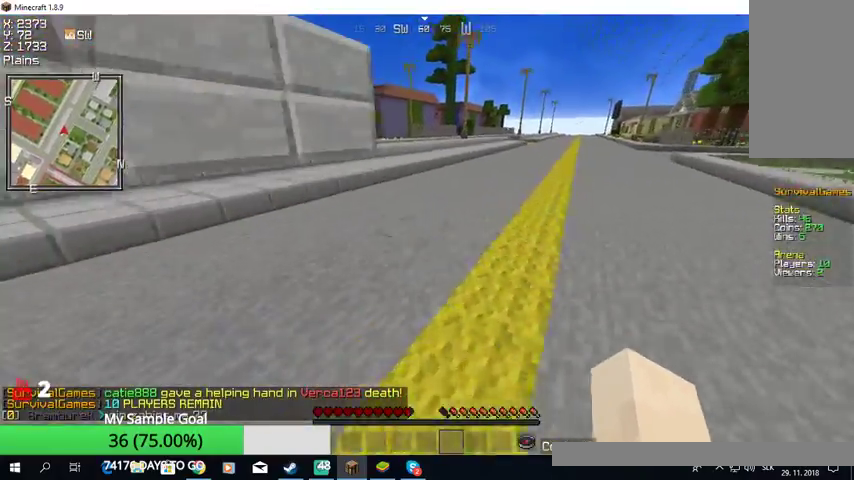
{"keys": ["w"], "mouse": [], "events": []}
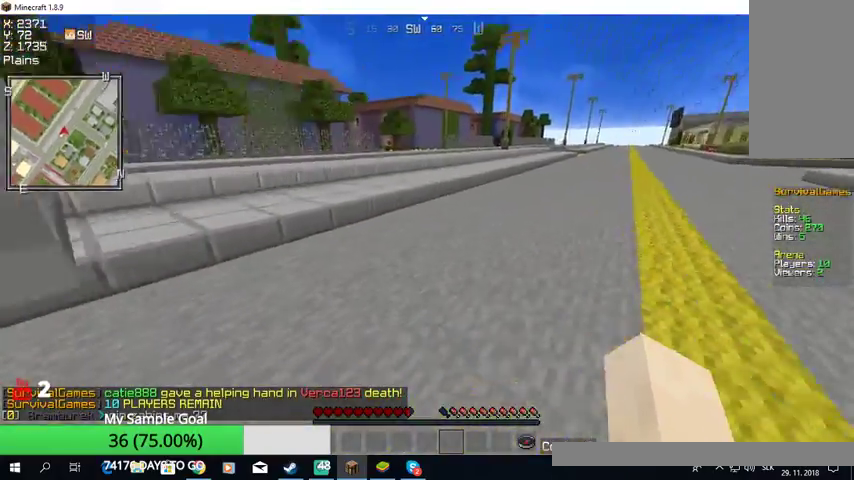
{"keys": ["w"], "mouse": [], "events": []}
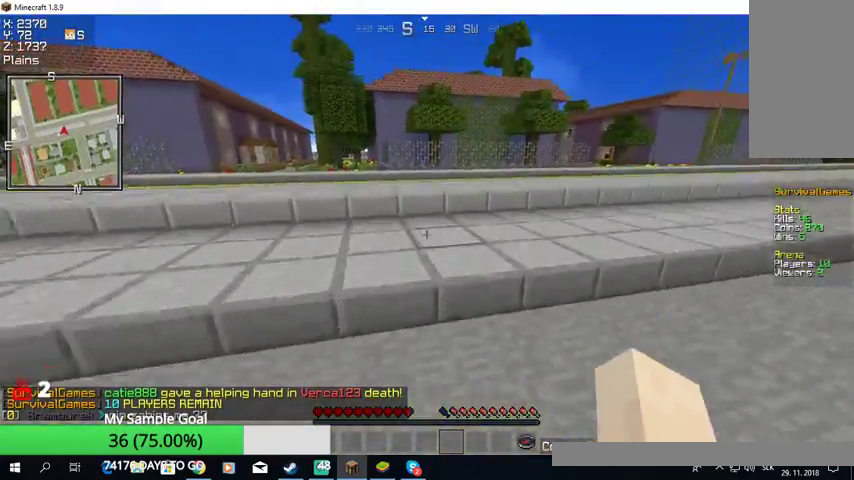
{"keys": ["w"], "mouse": [], "events": []}
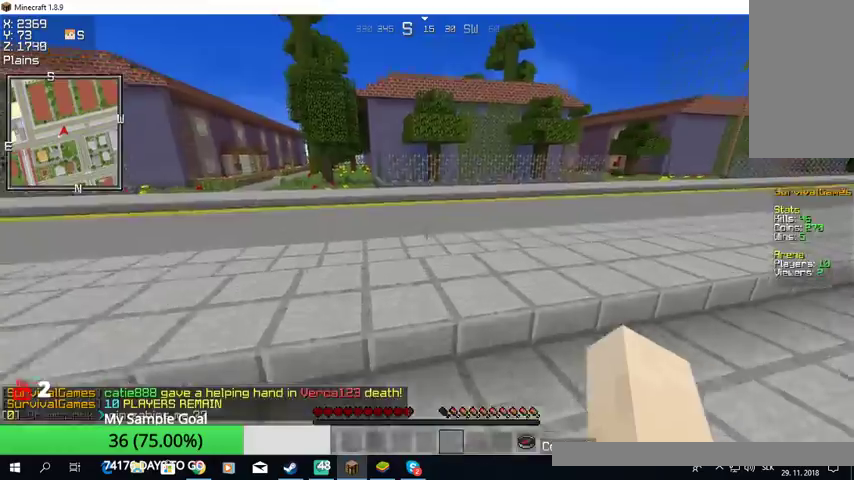
{"keys": ["w"], "mouse": [], "events": []}
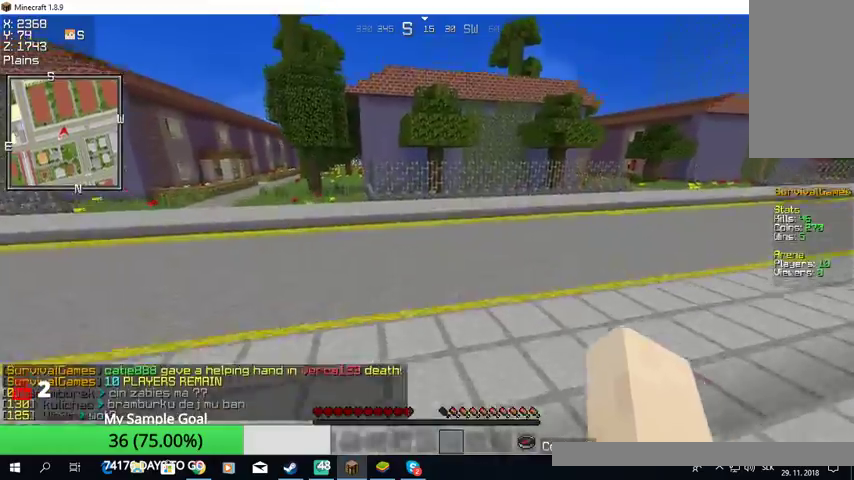
{"keys": ["w"], "mouse": ["left"], "events": [[467, "mouse_left", "down"]]}
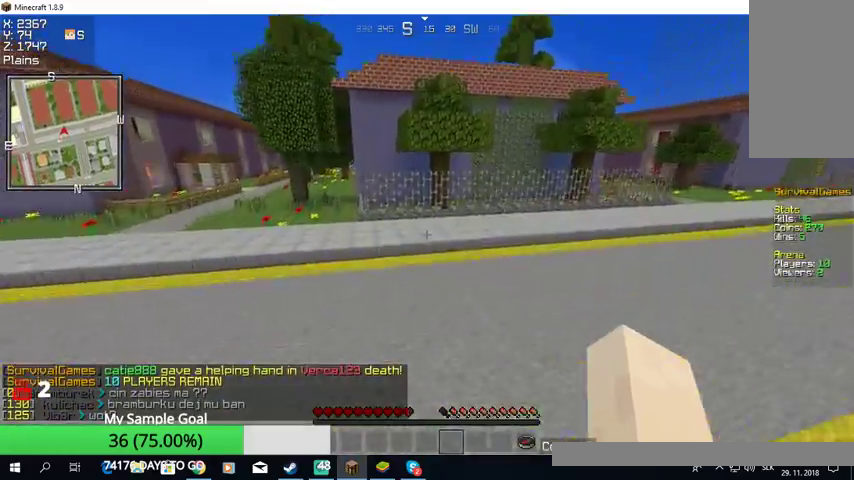
{"keys": ["a", "w"], "mouse": [], "events": [[133, "mouse_left", "up"], [200, "mouse_left", "down"], [467, "a", "down"], [467, "mouse_left", "up"]]}
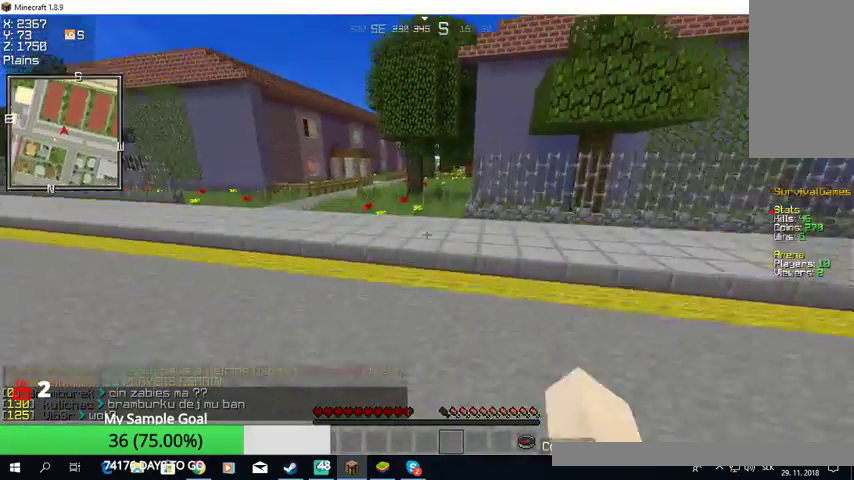
{"keys": ["w"], "mouse": [], "events": [[100, "a", "up"], [133, "mouse_left", "down"], [200, "a", "down"], [300, "mouse_left", "up"], [333, "a", "up"]]}
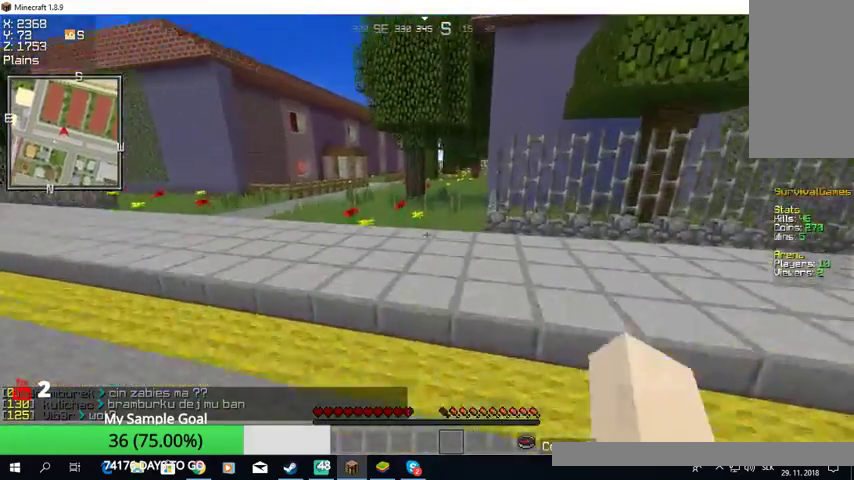
{"keys": ["w"], "mouse": ["left"], "events": [[33, "mouse_left", "down"], [167, "mouse_left", "up"], [233, "mouse_left", "down"], [367, "mouse_left", "up"], [400, "mouse_left", "down"]]}
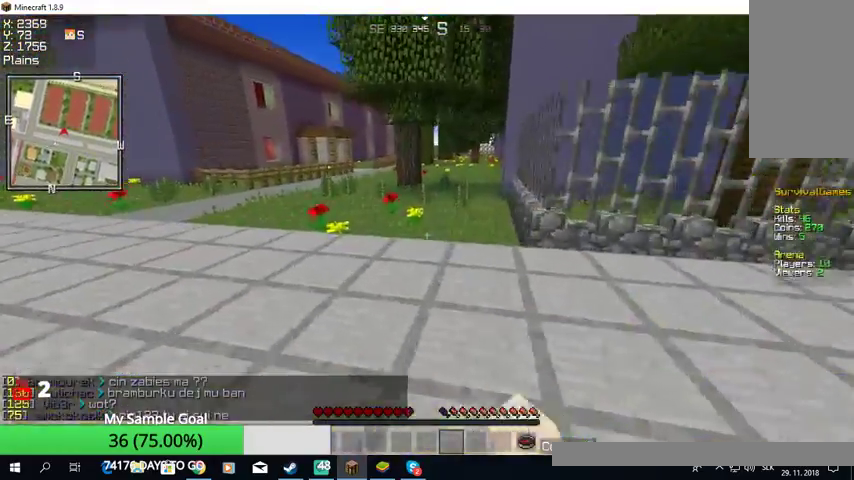
{"keys": ["w"], "mouse": ["left"], "events": [[200, "mouse_left", "up"], [233, "mouse_left", "down"], [367, "mouse_left", "up"], [467, "mouse_left", "down"]]}
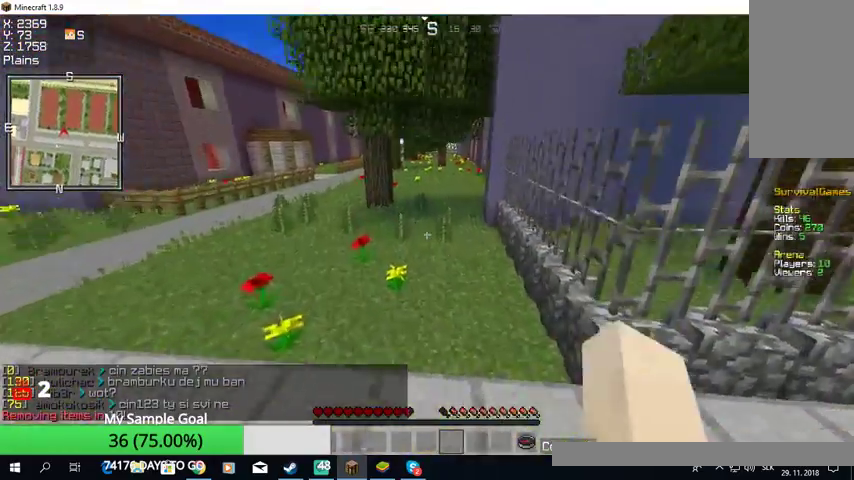
{"keys": ["w"], "mouse": [], "events": [[133, "mouse_left", "up"]]}
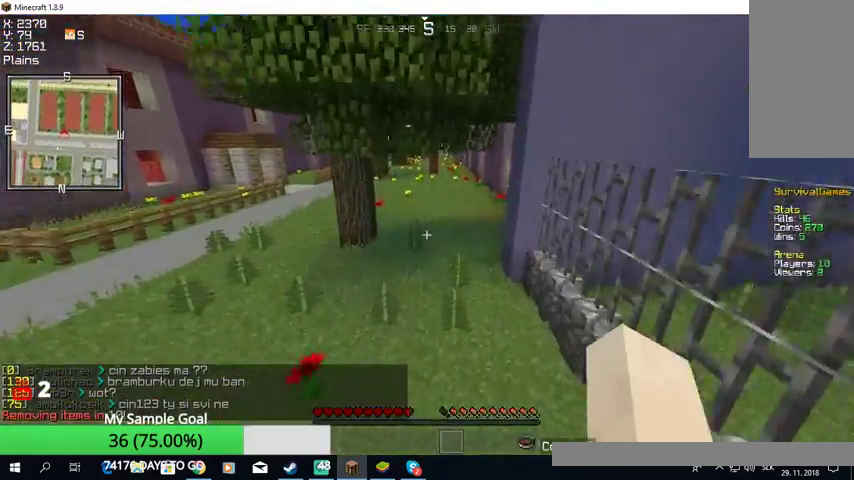
{"keys": ["w"], "mouse": [], "events": []}
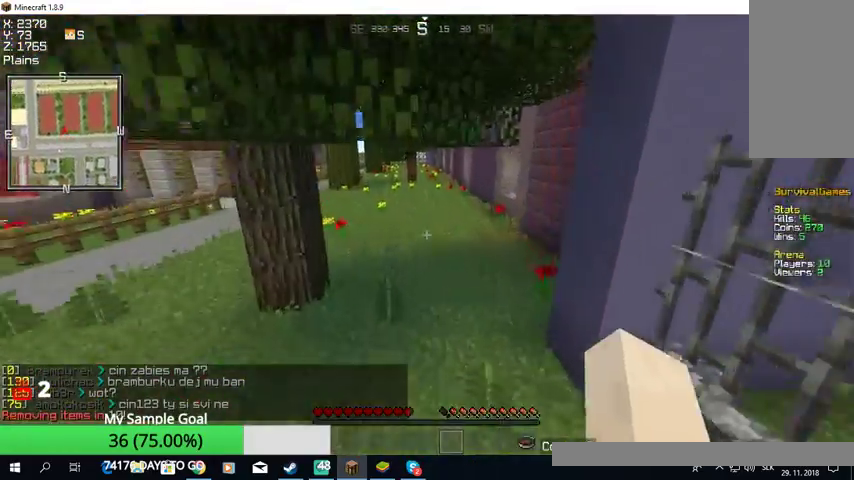
{"keys": ["w"], "mouse": [], "events": []}
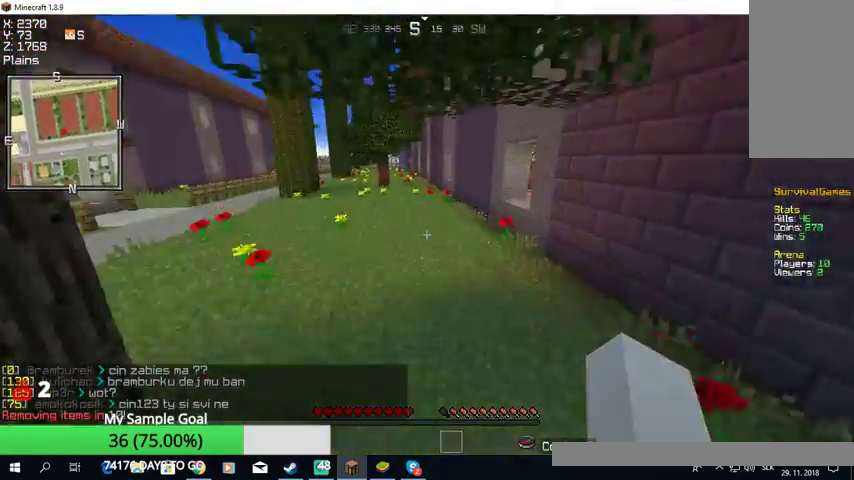
{"keys": ["w"], "mouse": [], "events": []}
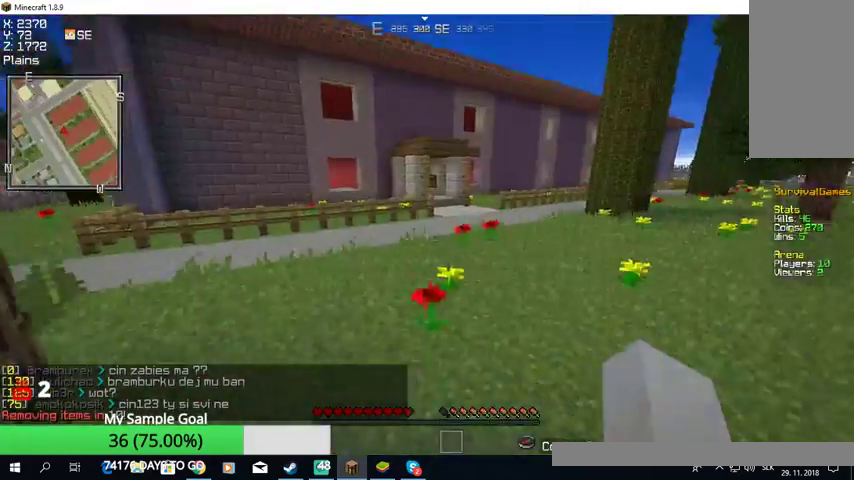
{"keys": ["w"], "mouse": [], "events": []}
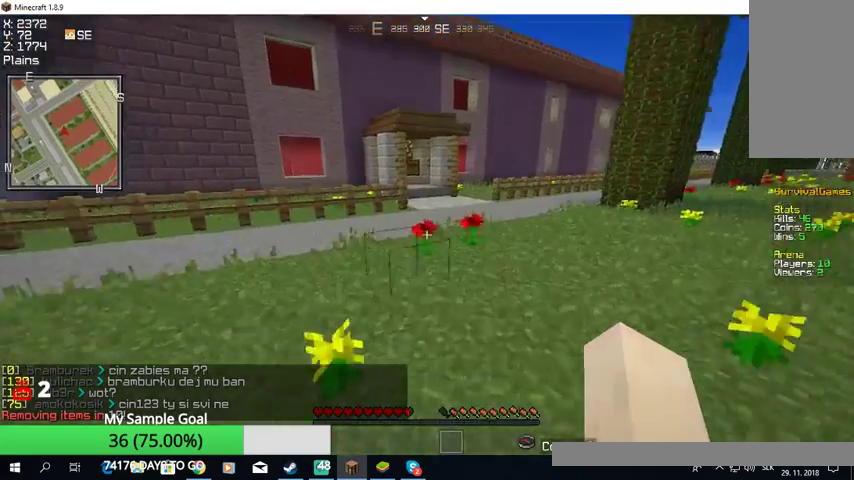
{"keys": ["w"], "mouse": [], "events": []}
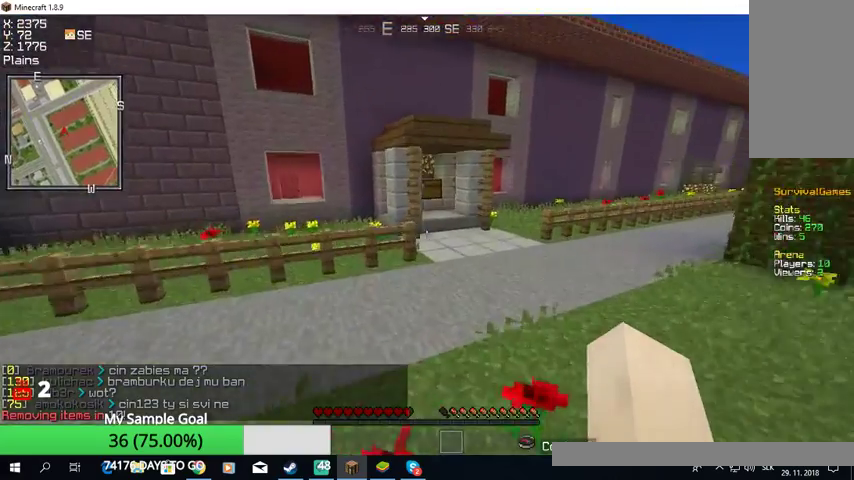
{"keys": ["w"], "mouse": [], "events": []}
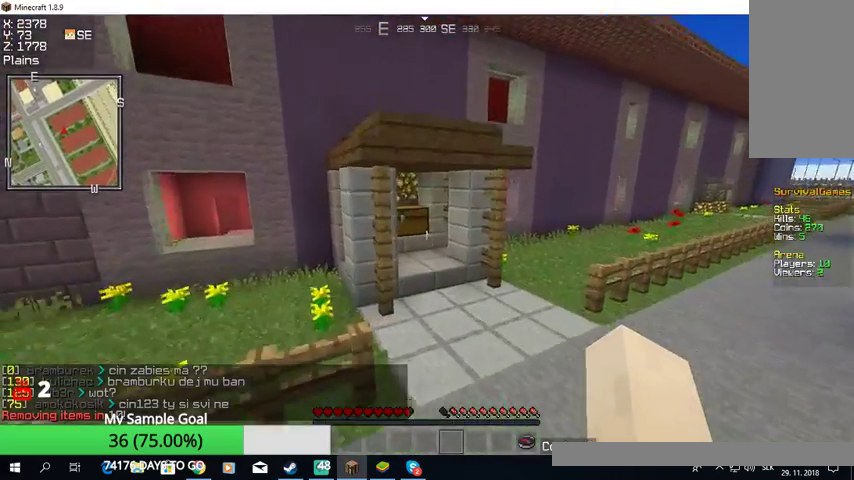
{"keys": ["w"], "mouse": [], "events": []}